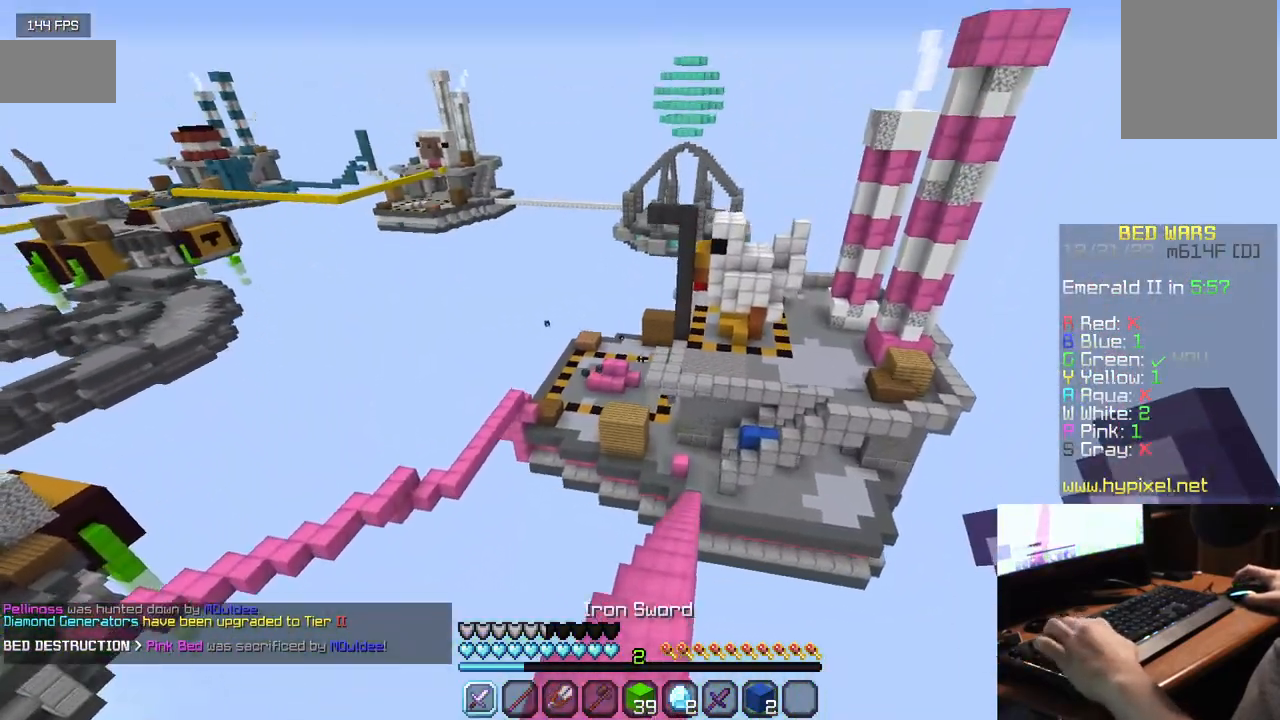
Gameplay with keyboard and mouse; each line is a JSON object with the keys and mouse buttons held at the frame after it. "events" lists presses ("down") and releases ("up") of "a", "d", "s", "w", "mouse_left" and "mouse_right" between this image and that frame as [ms after this image, input, new state], when the widget could be followed in between. "mouse_left", "mouse_right" = the "left", "right" buttons of the "mouse" list. No other keys are recorded. Fast repeated clicks can show as one long hold. Mouse movement is not recorded.
{"keys": [], "mouse": ["right"], "events": [[50, "w", "up"], [134, "a", "up"], [200, "mouse_right", "down"]]}
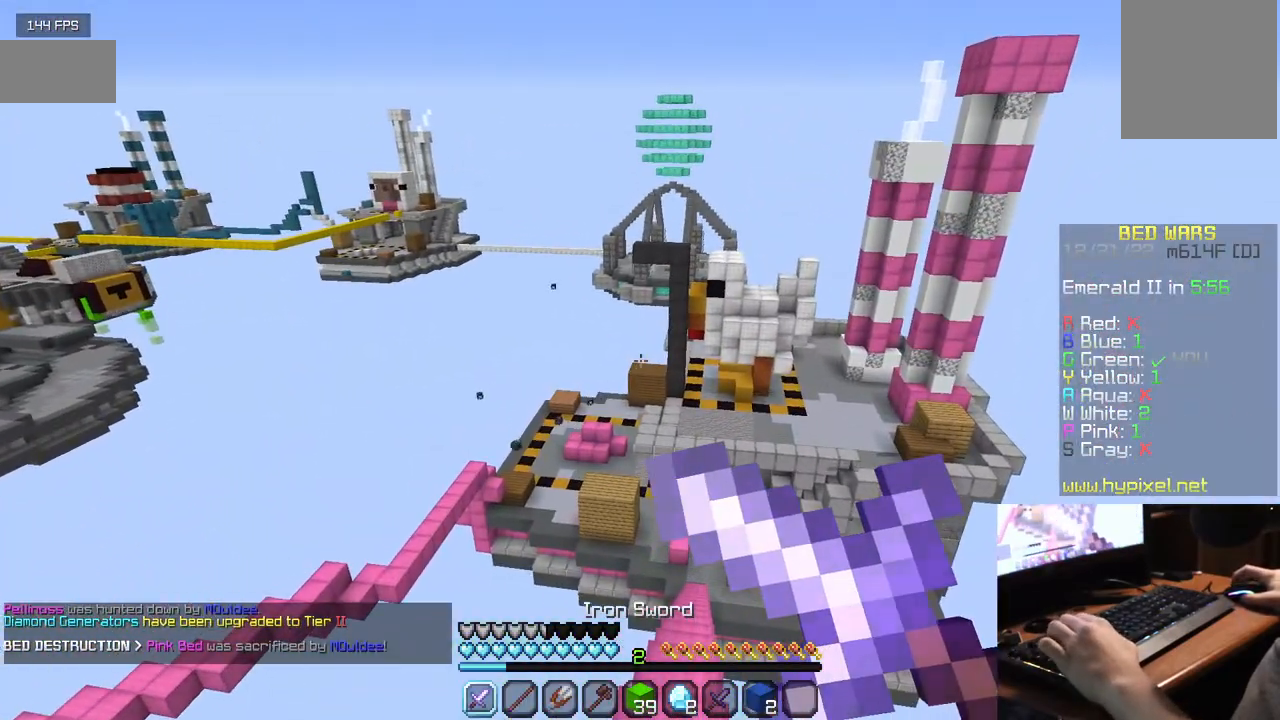
{"keys": [], "mouse": [], "events": [[350, "mouse_right", "up"]]}
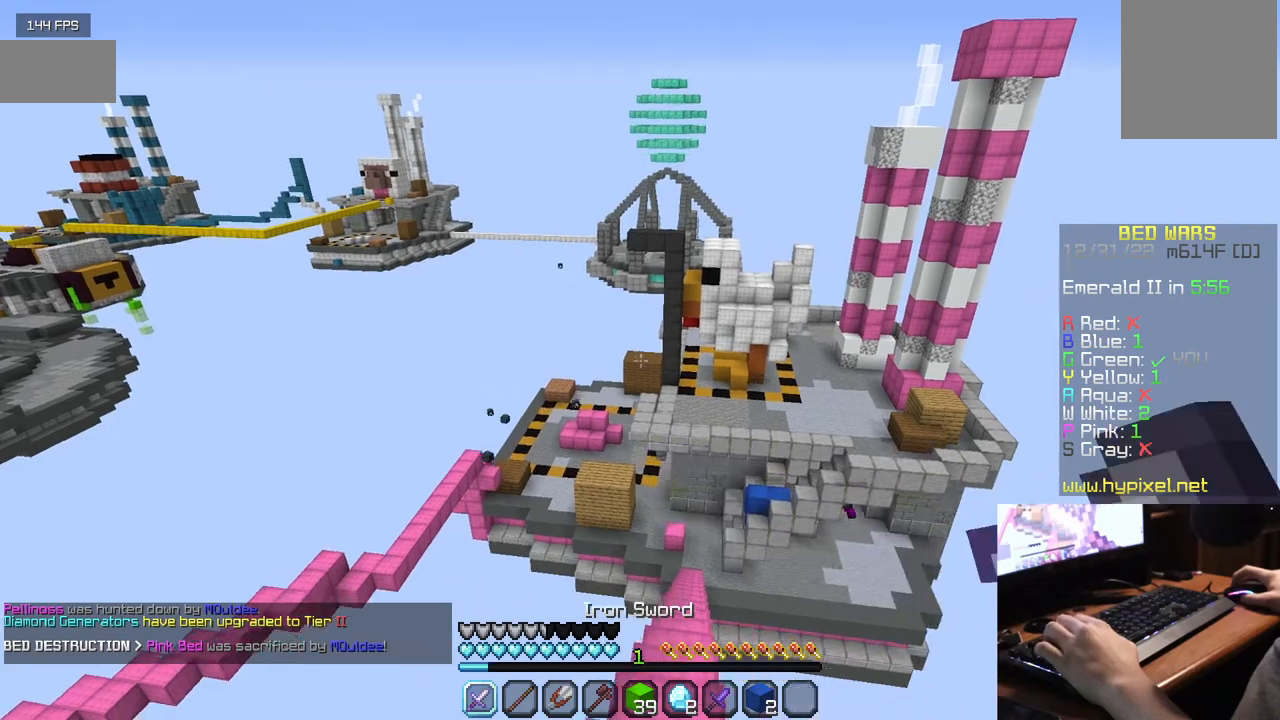
{"keys": ["w"], "mouse": [], "events": [[134, "w", "down"]]}
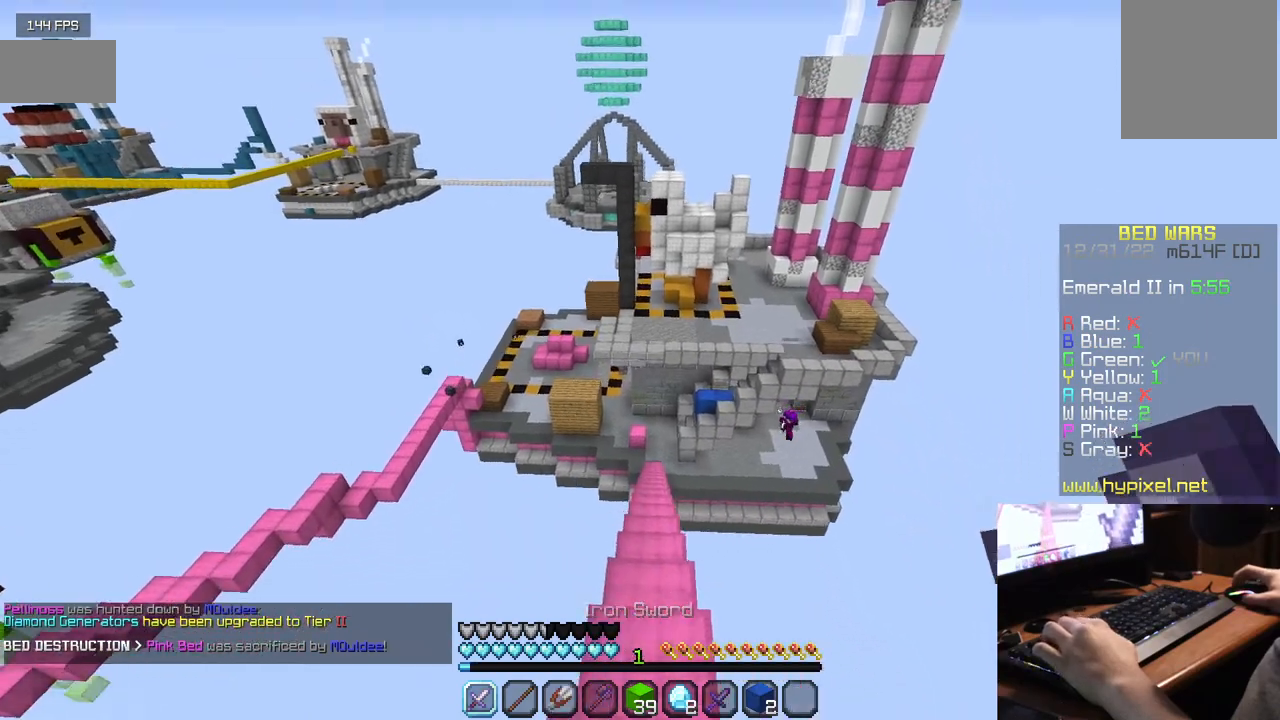
{"keys": ["w"], "mouse": [], "events": []}
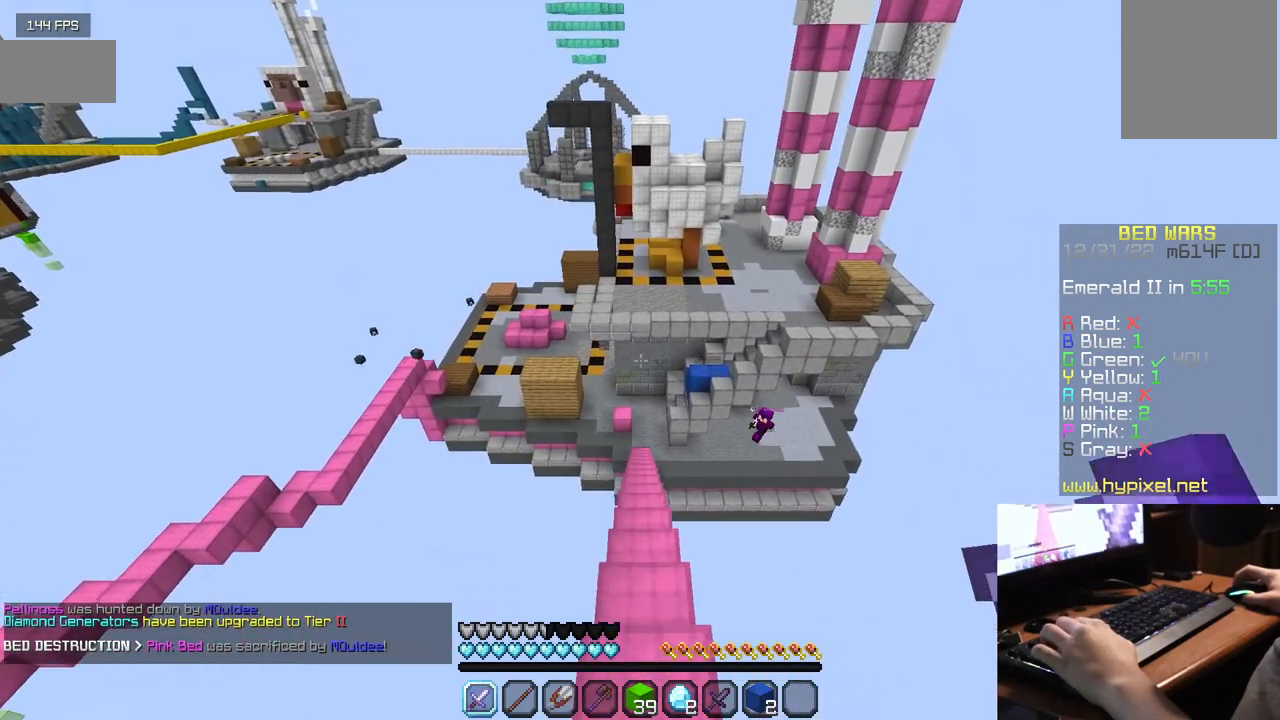
{"keys": ["w"], "mouse": [], "events": []}
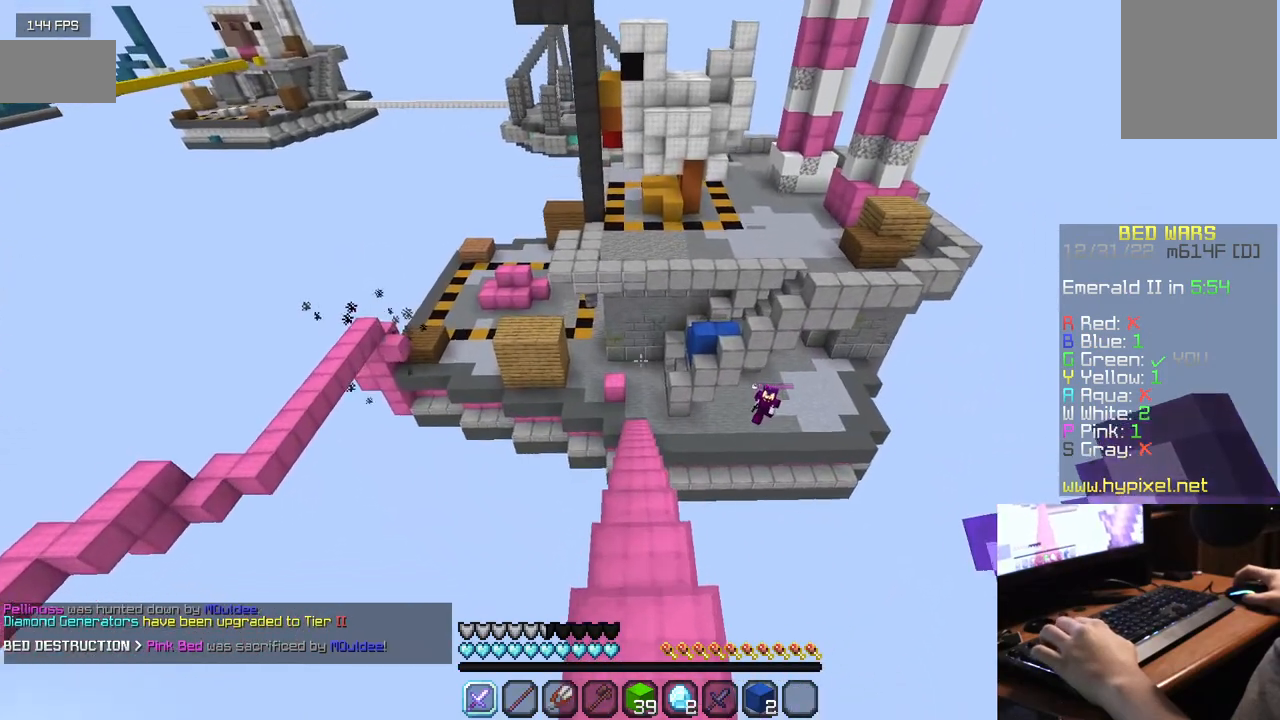
{"keys": [], "mouse": [], "events": [[300, "w", "up"]]}
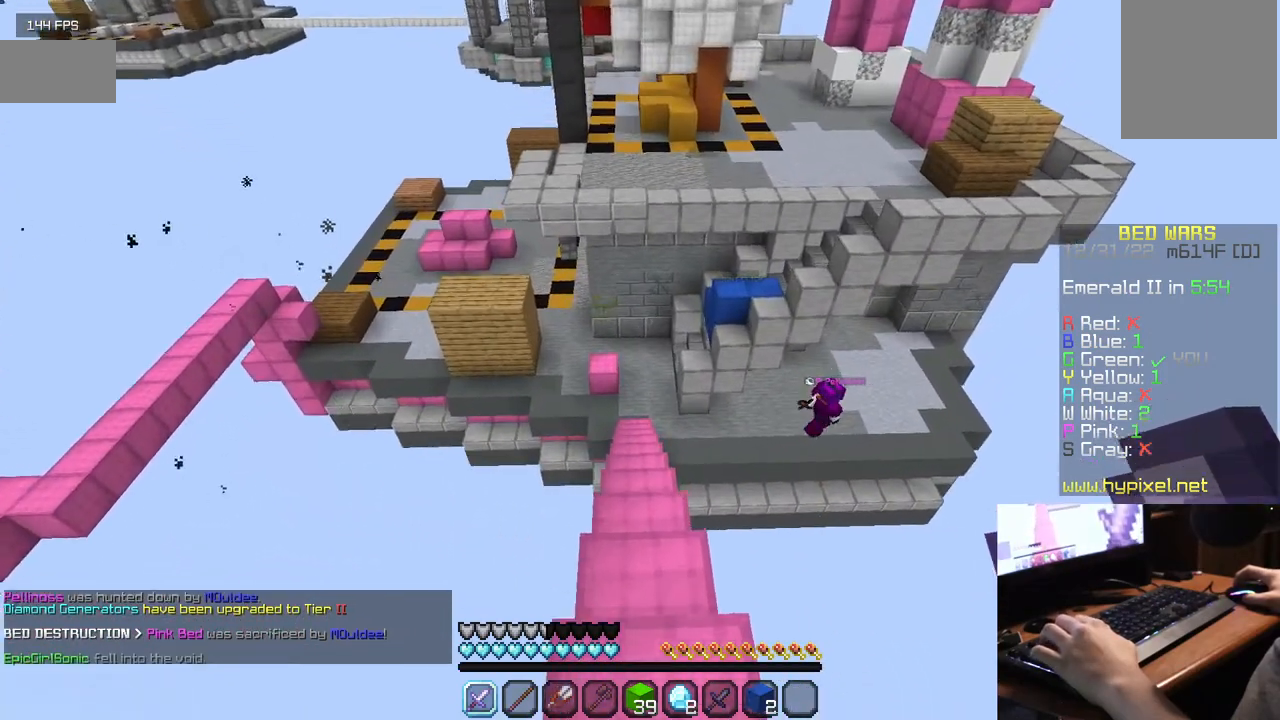
{"keys": [], "mouse": ["right"], "events": [[384, "mouse_right", "down"]]}
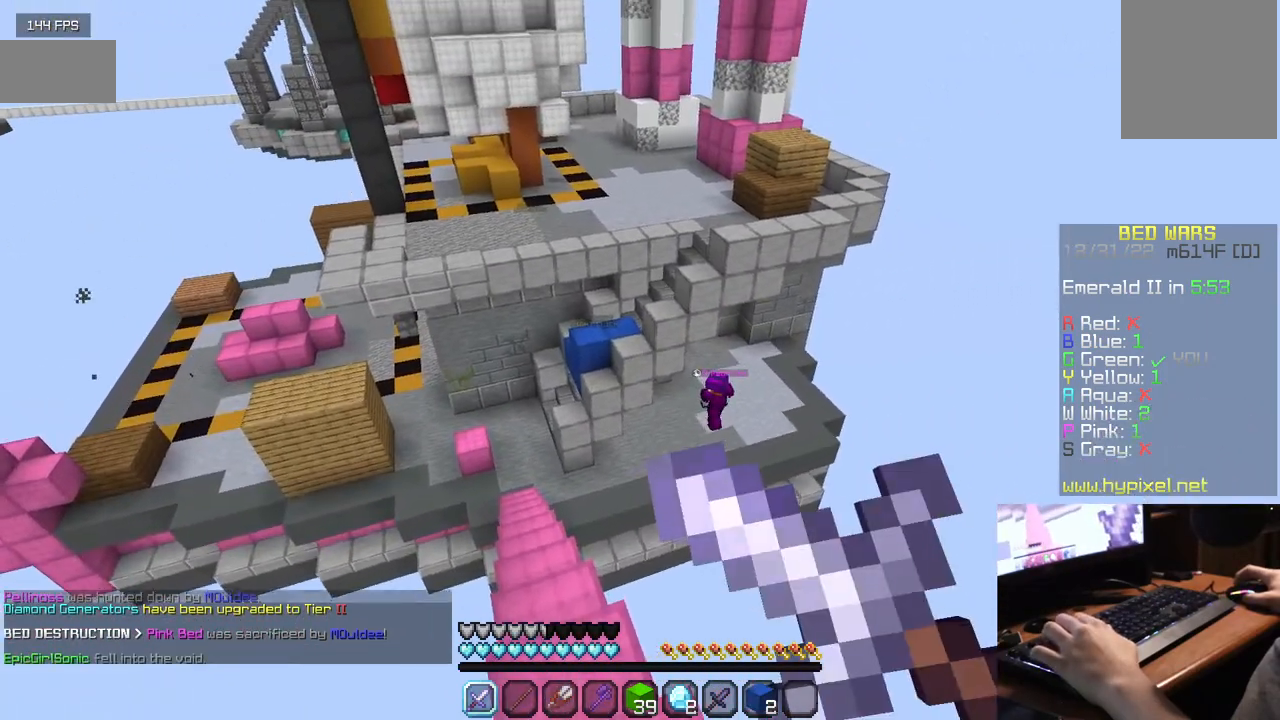
{"keys": [], "mouse": ["right"], "events": []}
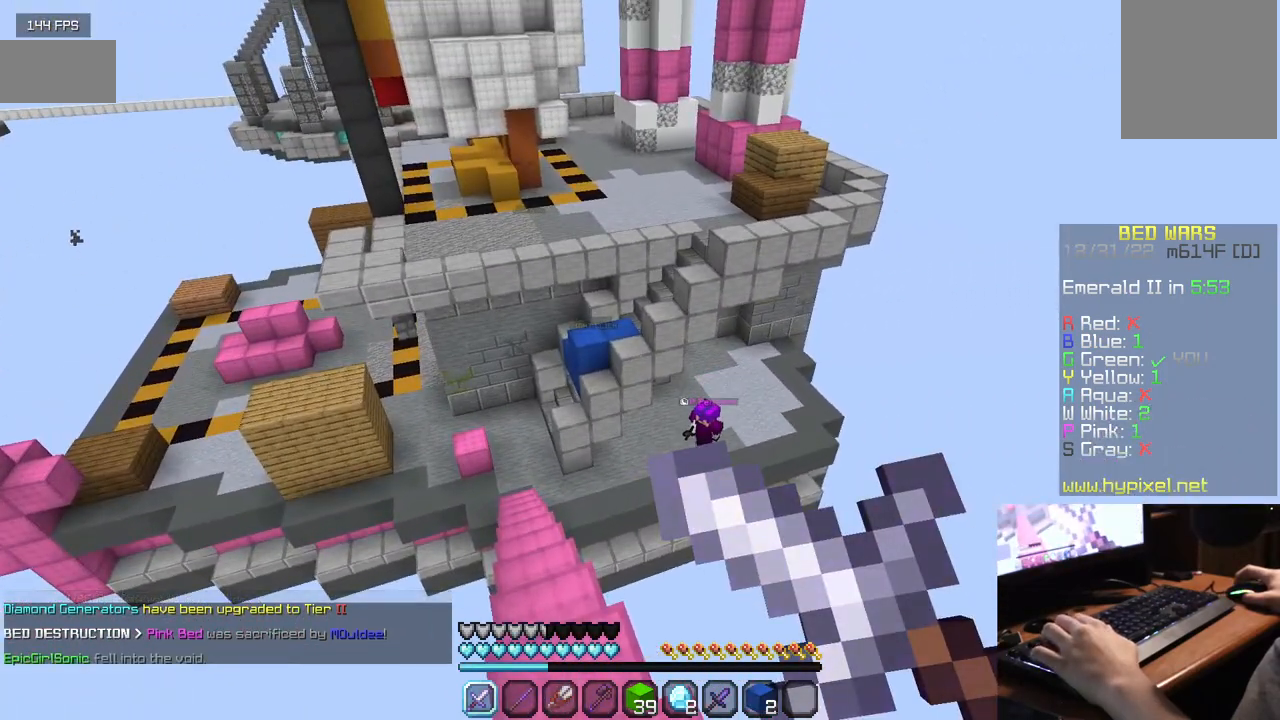
{"keys": [], "mouse": ["right"], "events": []}
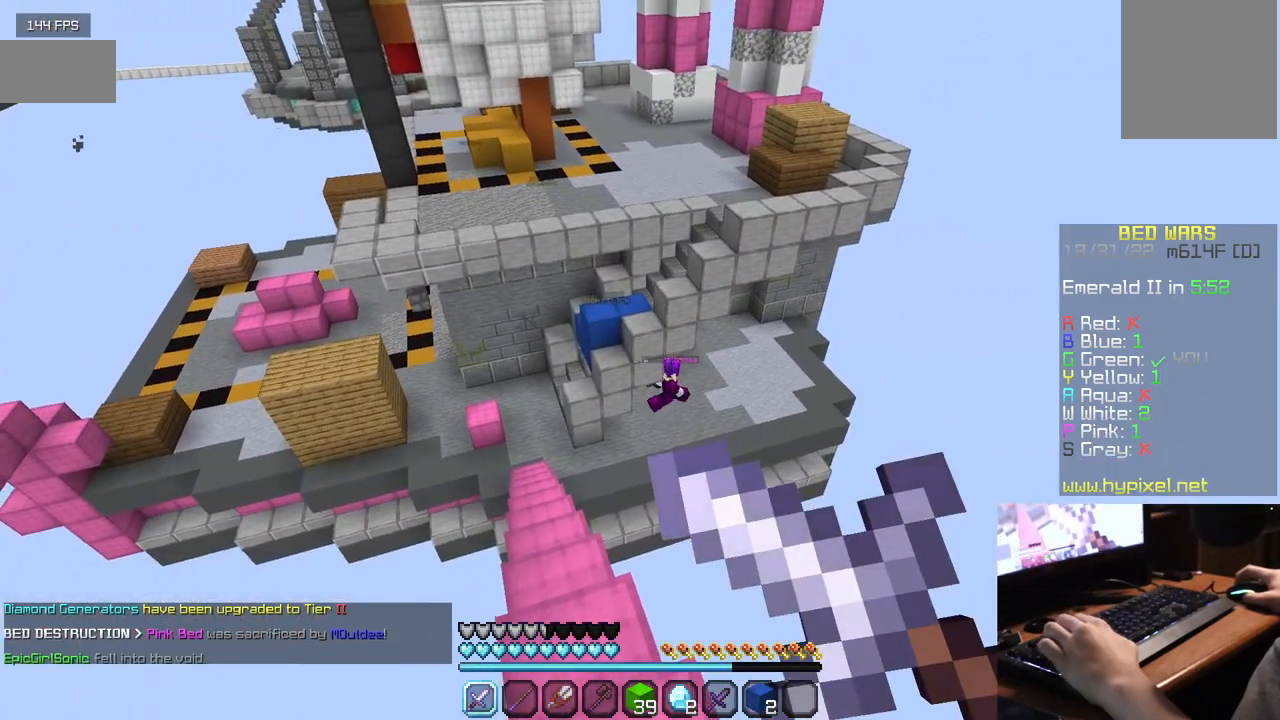
{"keys": [], "mouse": ["right"], "events": []}
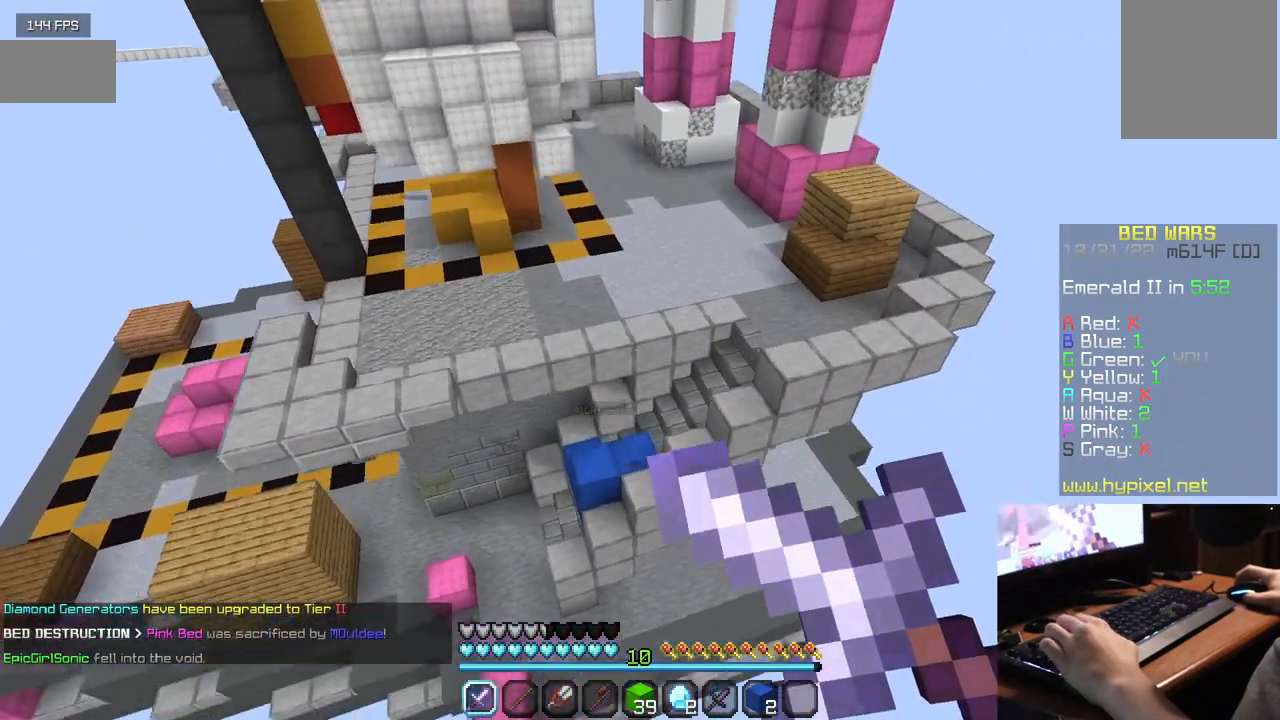
{"keys": ["d"], "mouse": [], "events": [[134, "mouse_right", "up"], [317, "d", "down"]]}
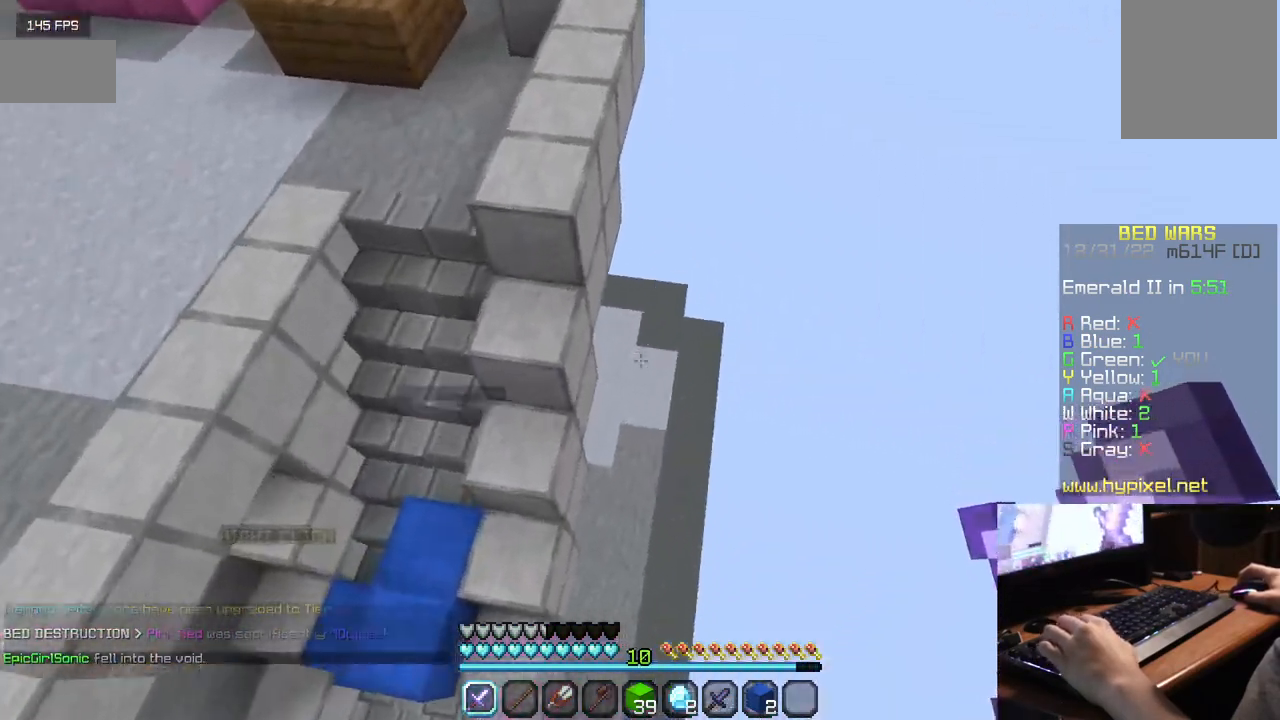
{"keys": ["a", "w"], "mouse": ["left"], "events": [[117, "w", "down"], [317, "d", "up"], [400, "a", "down"], [450, "mouse_left", "down"]]}
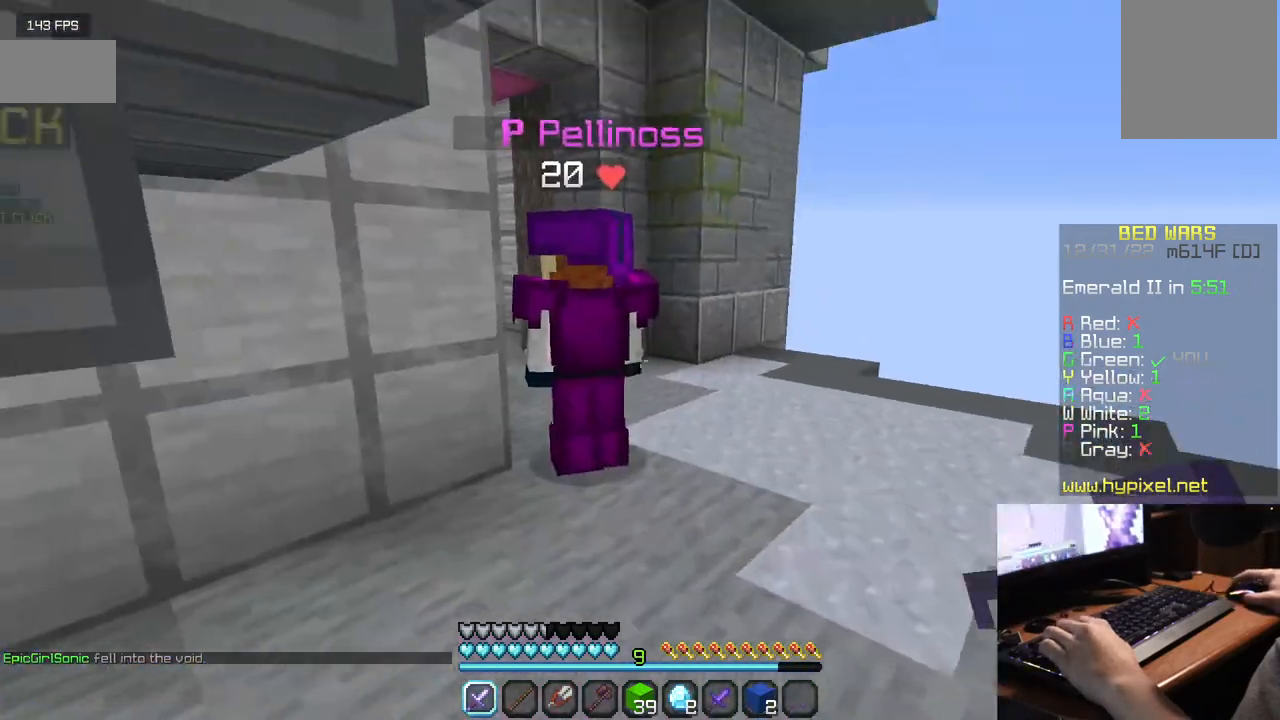
{"keys": ["a", "w"], "mouse": ["left"], "events": []}
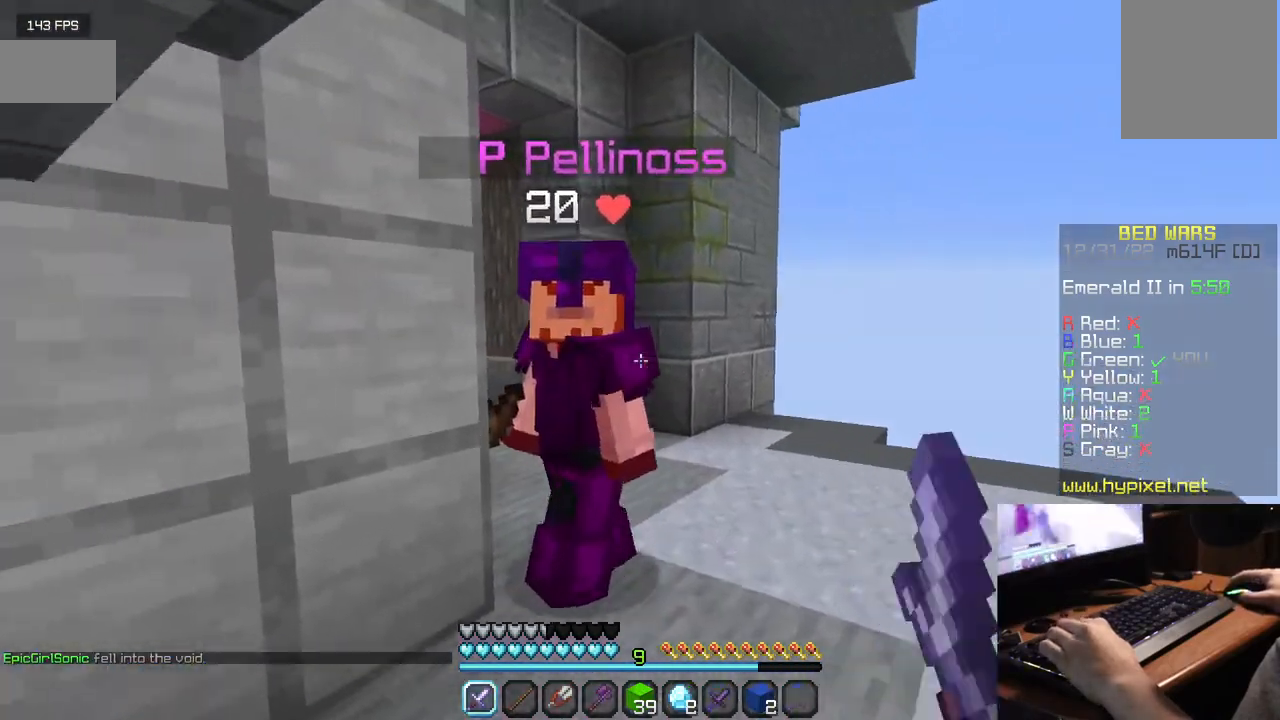
{"keys": ["w"], "mouse": ["left"], "events": [[400, "a", "up"]]}
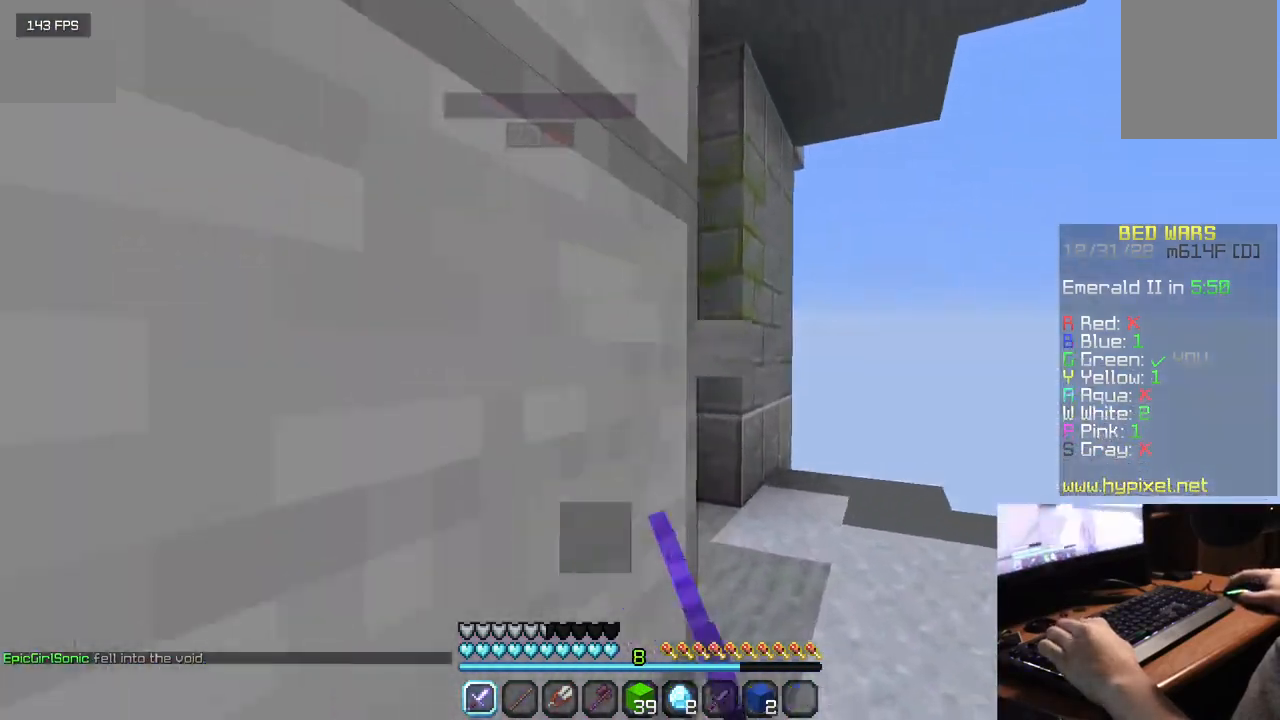
{"keys": ["w"], "mouse": ["left"], "events": []}
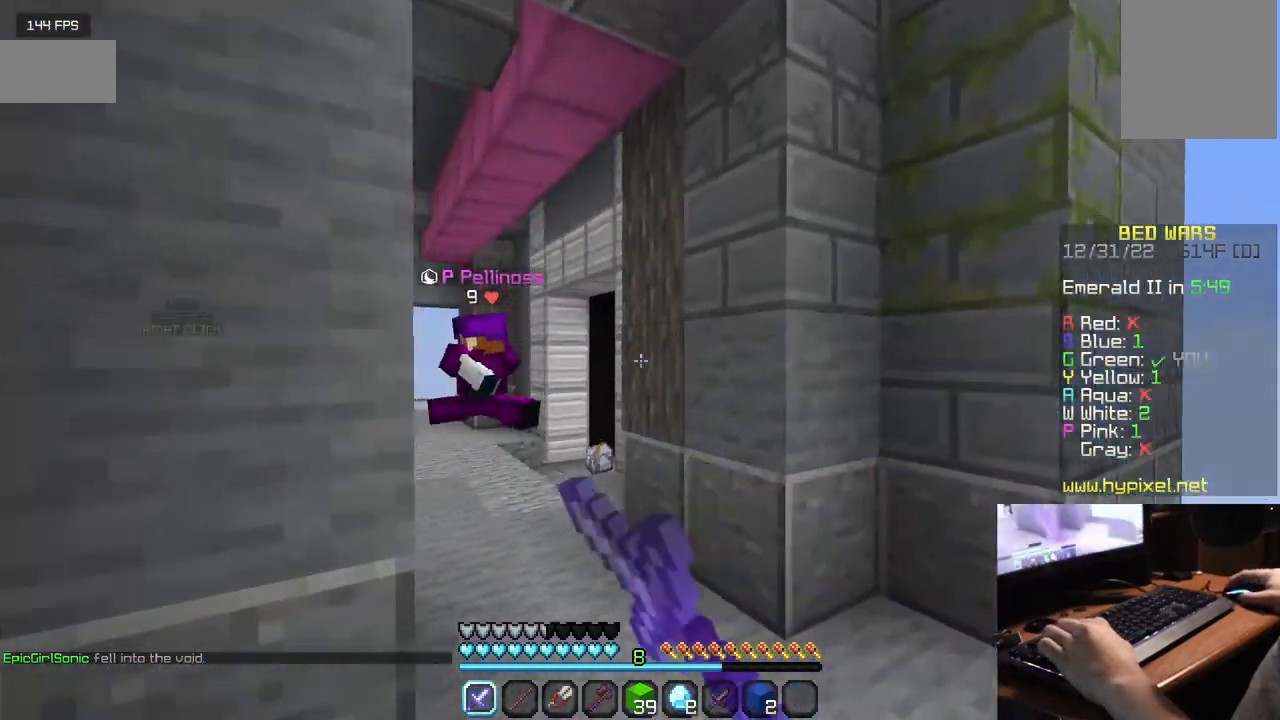
{"keys": ["w"], "mouse": ["left"], "events": [[84, "mouse_left", "up"], [150, "mouse_left", "down"]]}
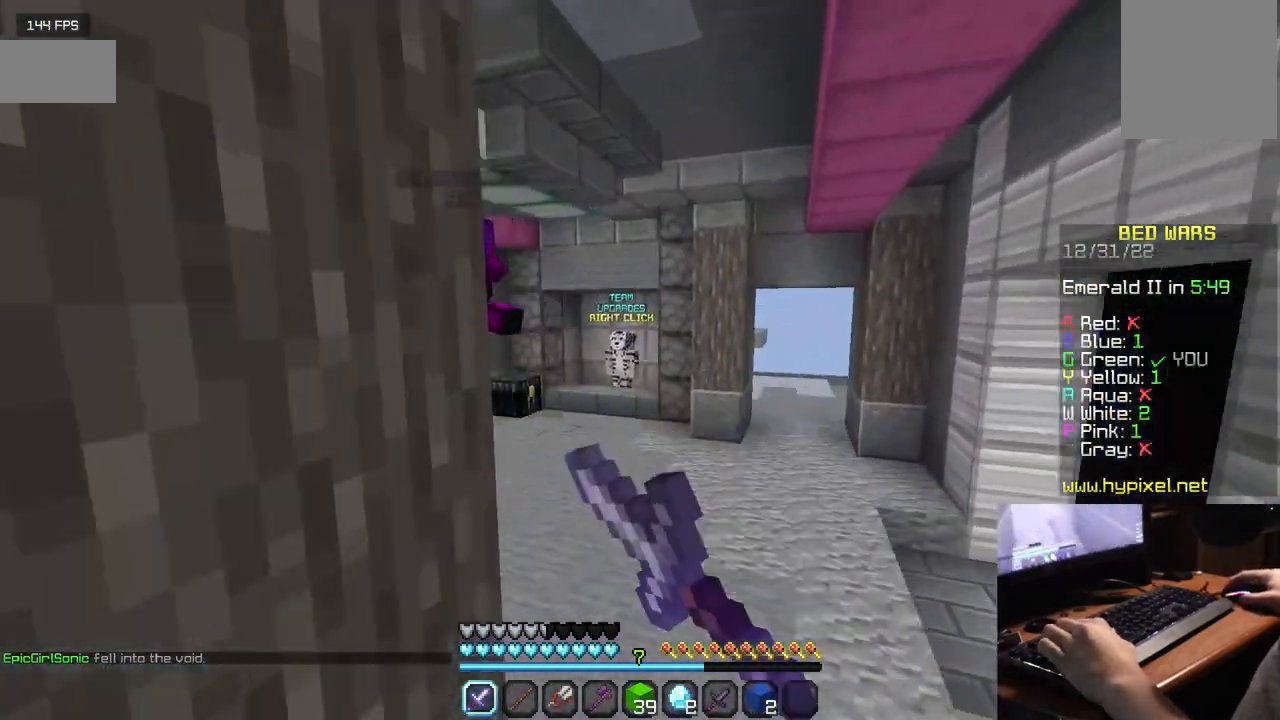
{"keys": ["w"], "mouse": [], "events": [[400, "mouse_left", "up"]]}
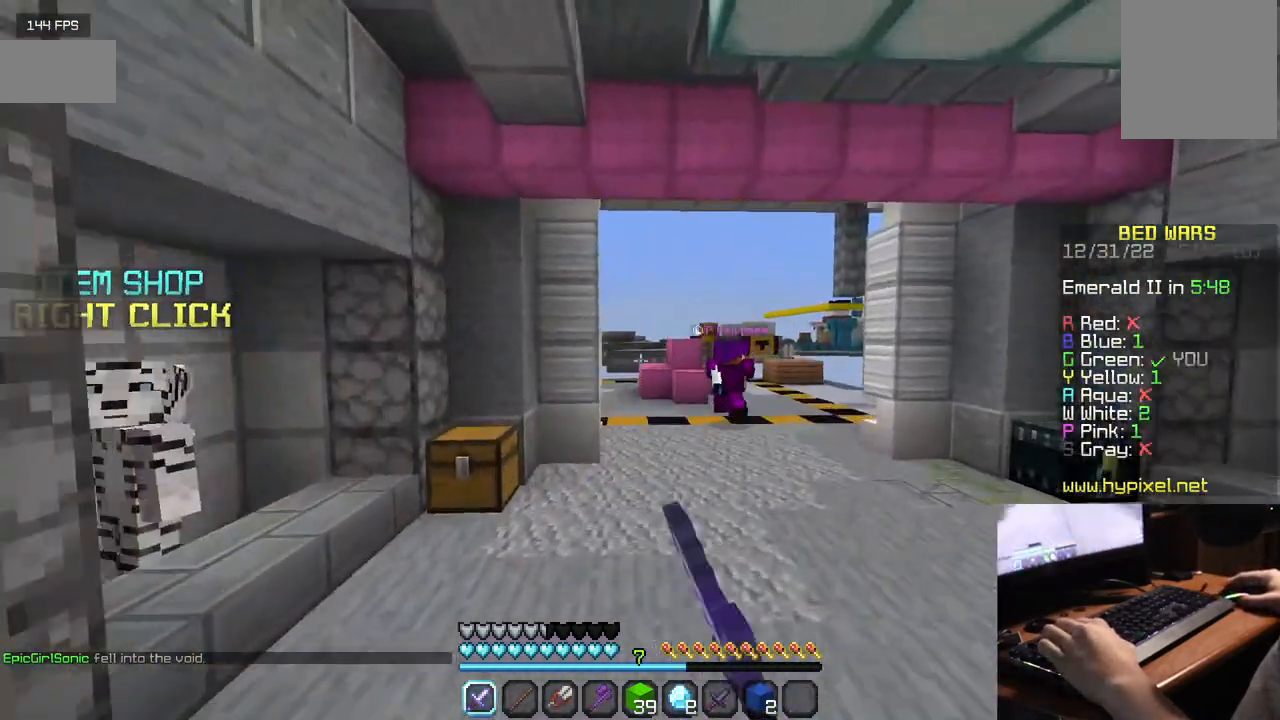
{"keys": ["w"], "mouse": [], "events": []}
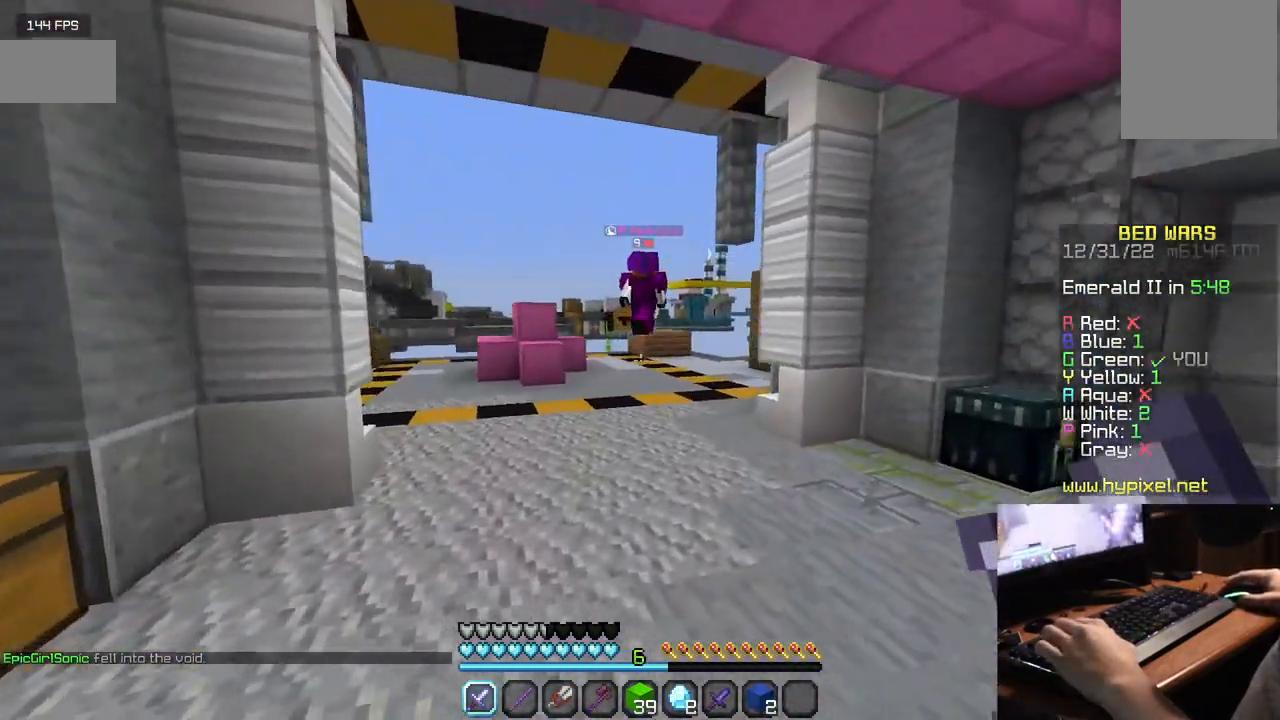
{"keys": ["w"], "mouse": [], "events": []}
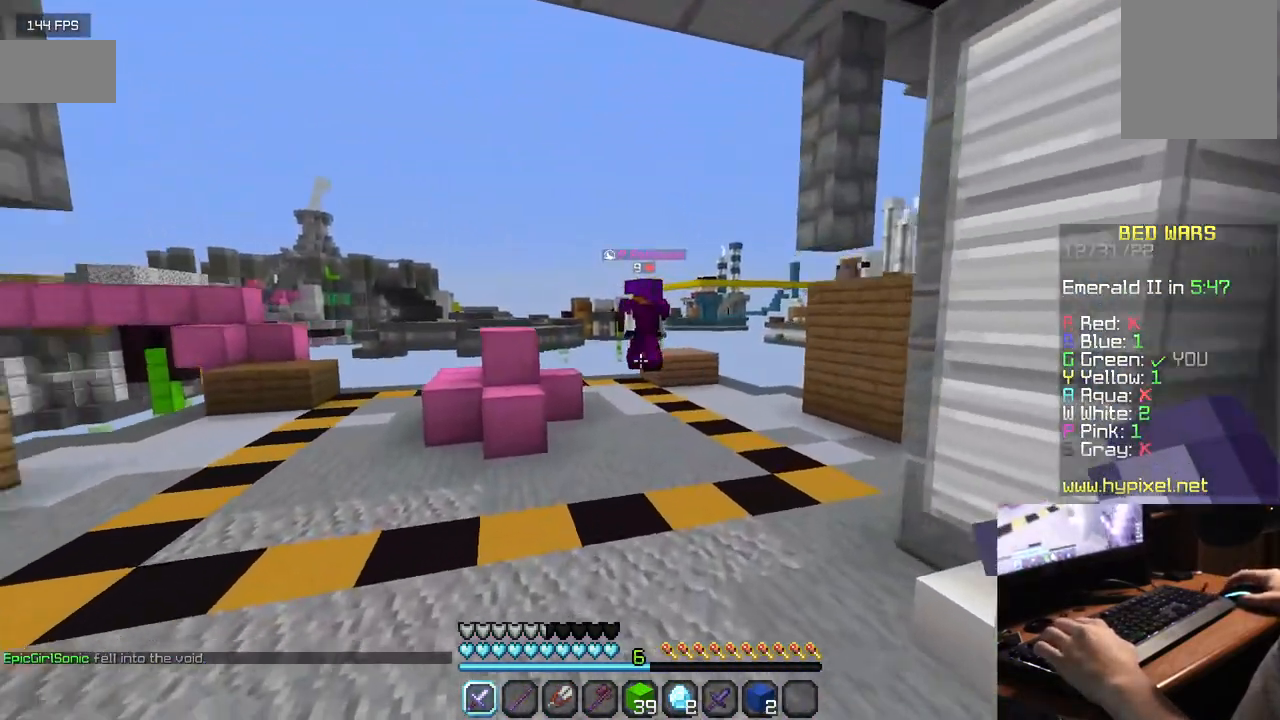
{"keys": ["w"], "mouse": ["left"], "events": [[134, "mouse_left", "down"]]}
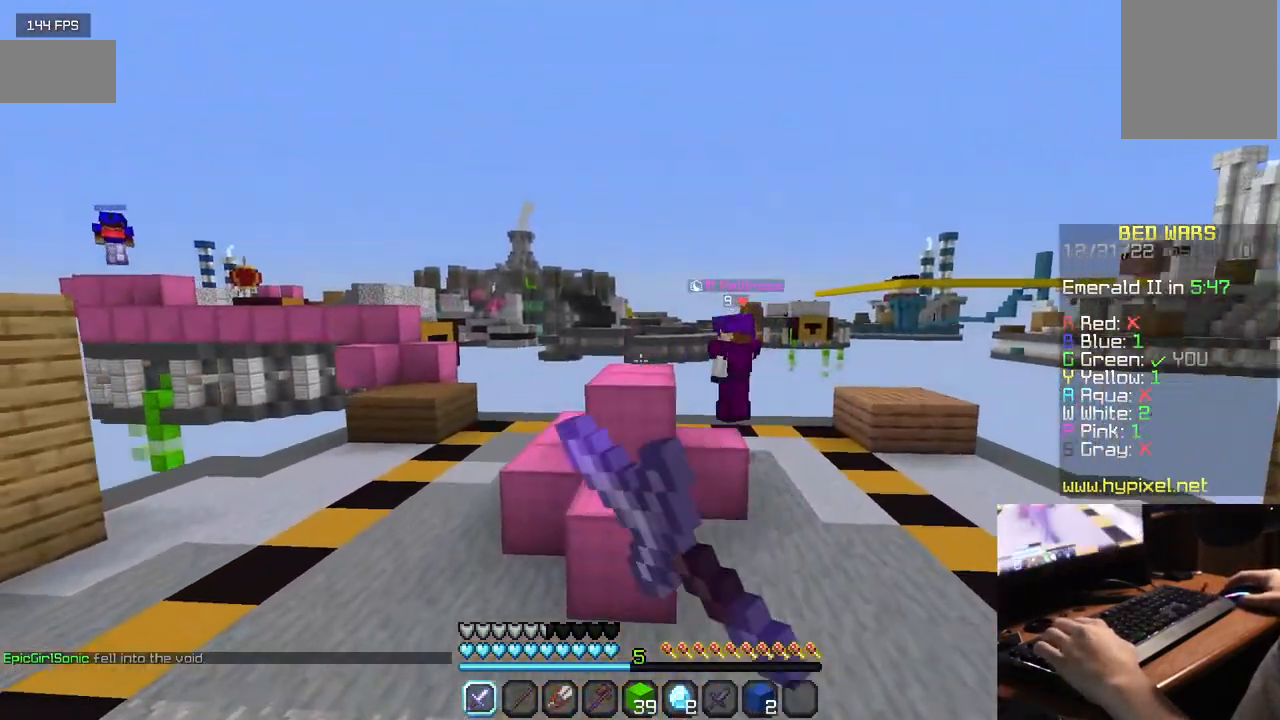
{"keys": ["w"], "mouse": ["left"], "events": [[200, "mouse_left", "up"], [284, "mouse_left", "down"], [434, "mouse_left", "up"], [500, "mouse_left", "down"]]}
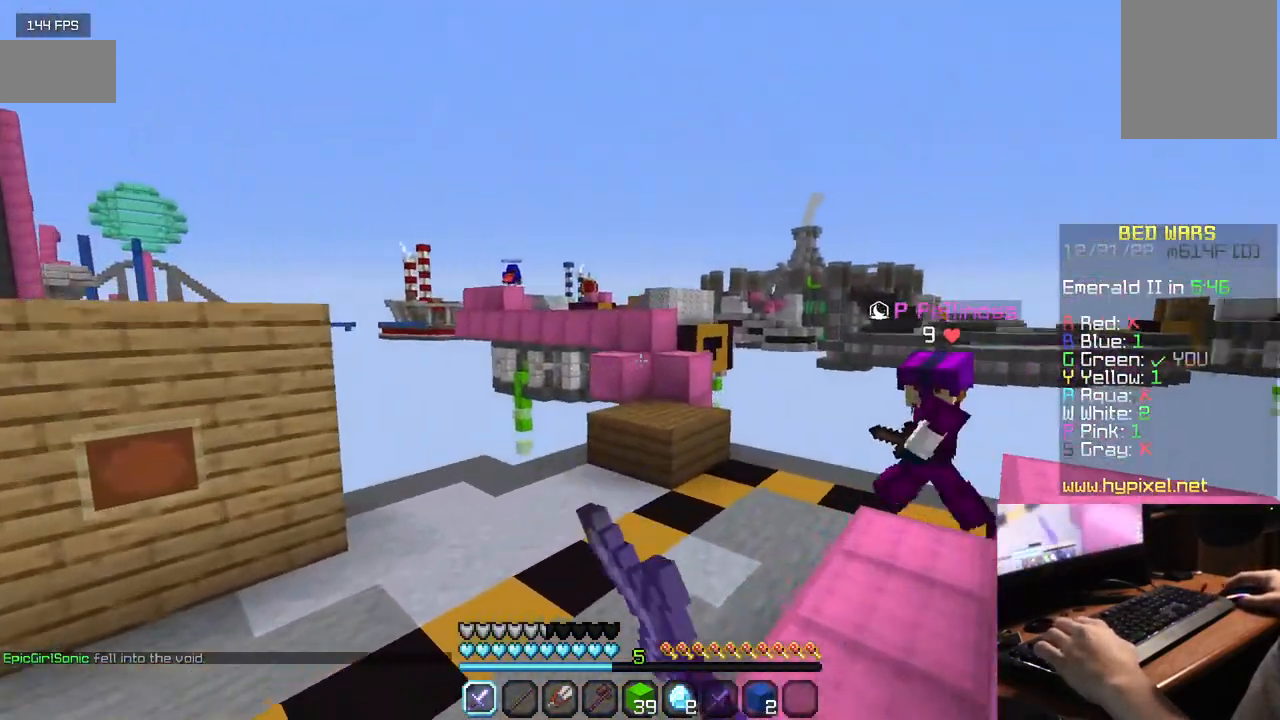
{"keys": ["w"], "mouse": ["left"], "events": [[150, "mouse_left", "up"], [234, "mouse_left", "down"]]}
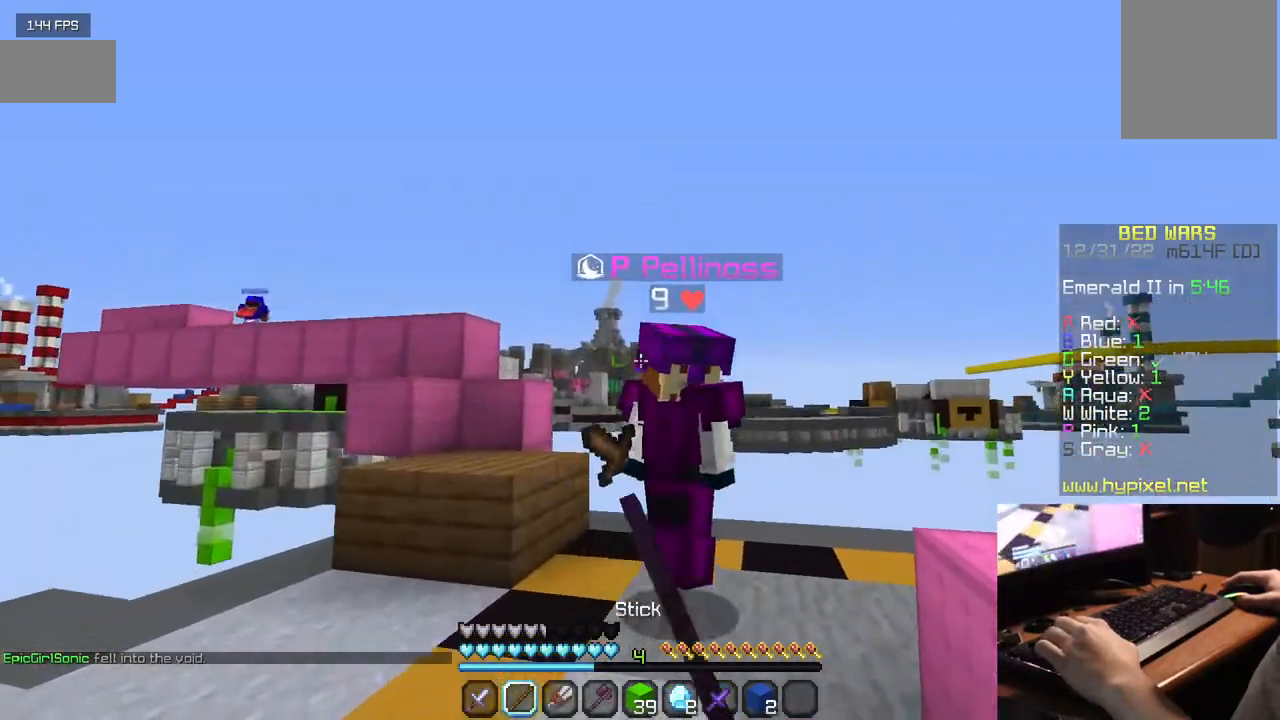
{"keys": ["w"], "mouse": [], "events": [[134, "a", "down"], [484, "a", "up"], [484, "mouse_left", "up"]]}
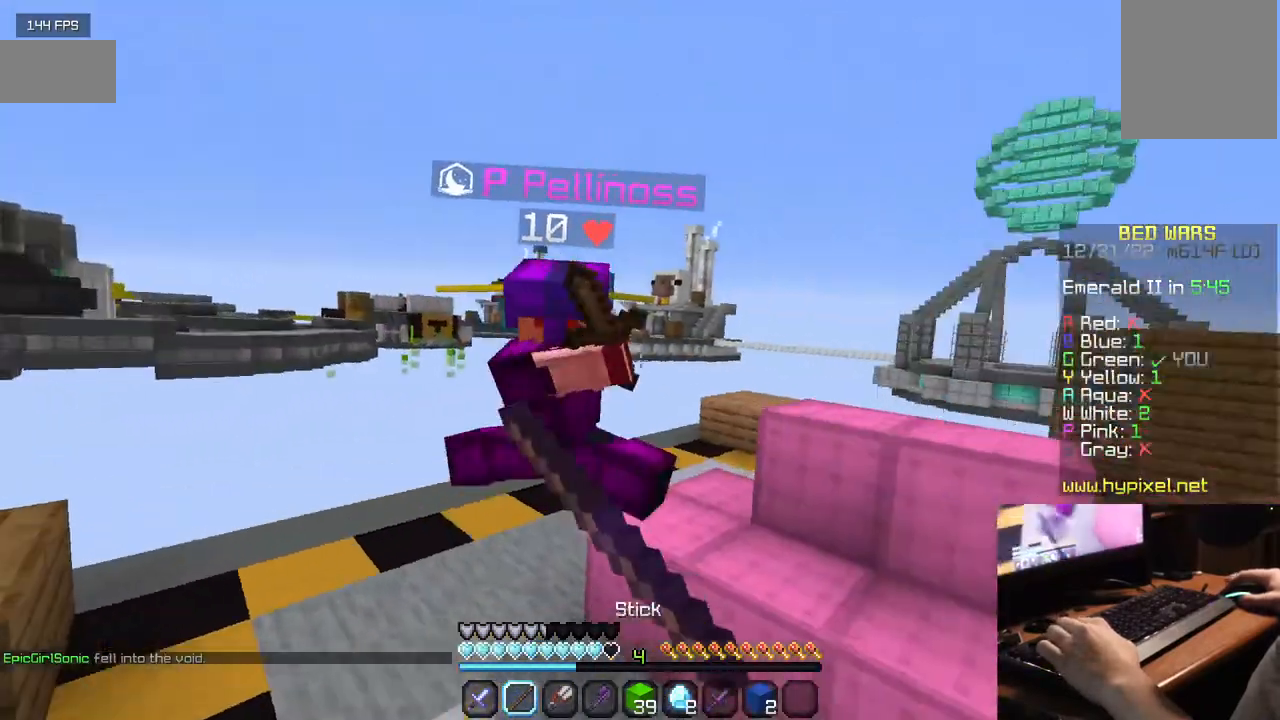
{"keys": ["w"], "mouse": ["left"], "events": [[17, "mouse_left", "down"]]}
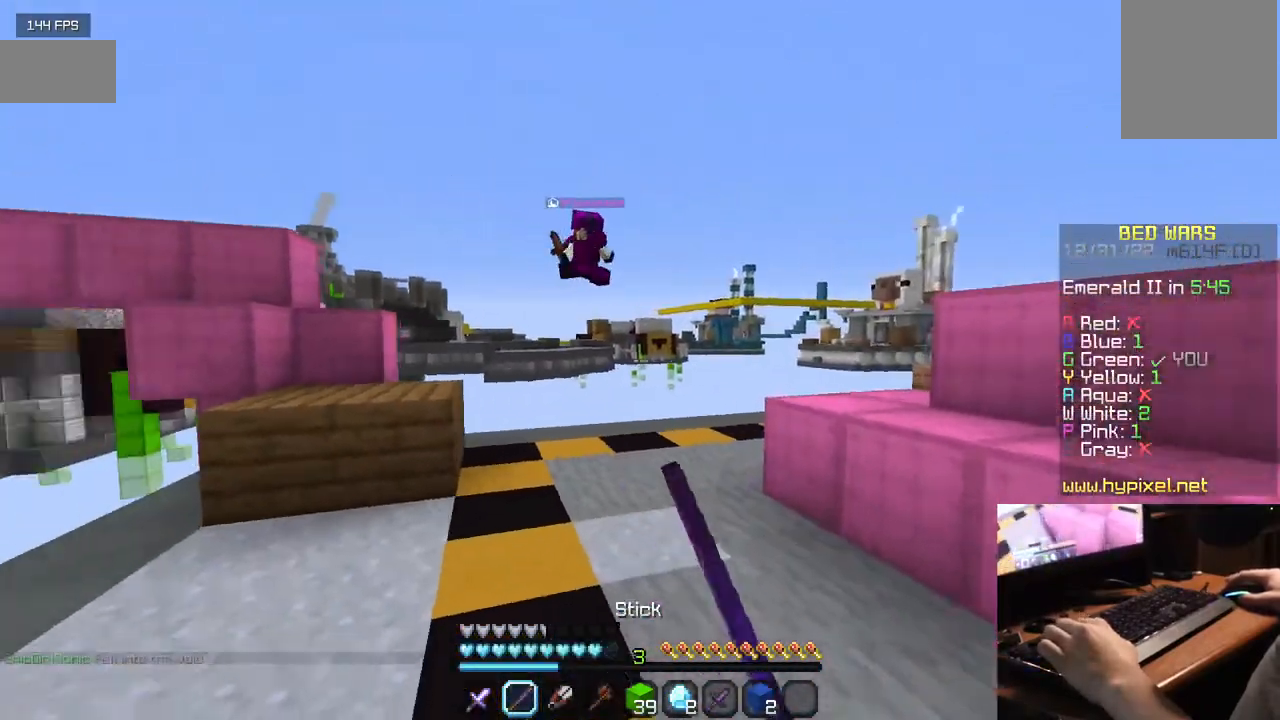
{"keys": ["w"], "mouse": [], "events": [[67, "mouse_left", "up"], [117, "a", "down"], [267, "a", "up"]]}
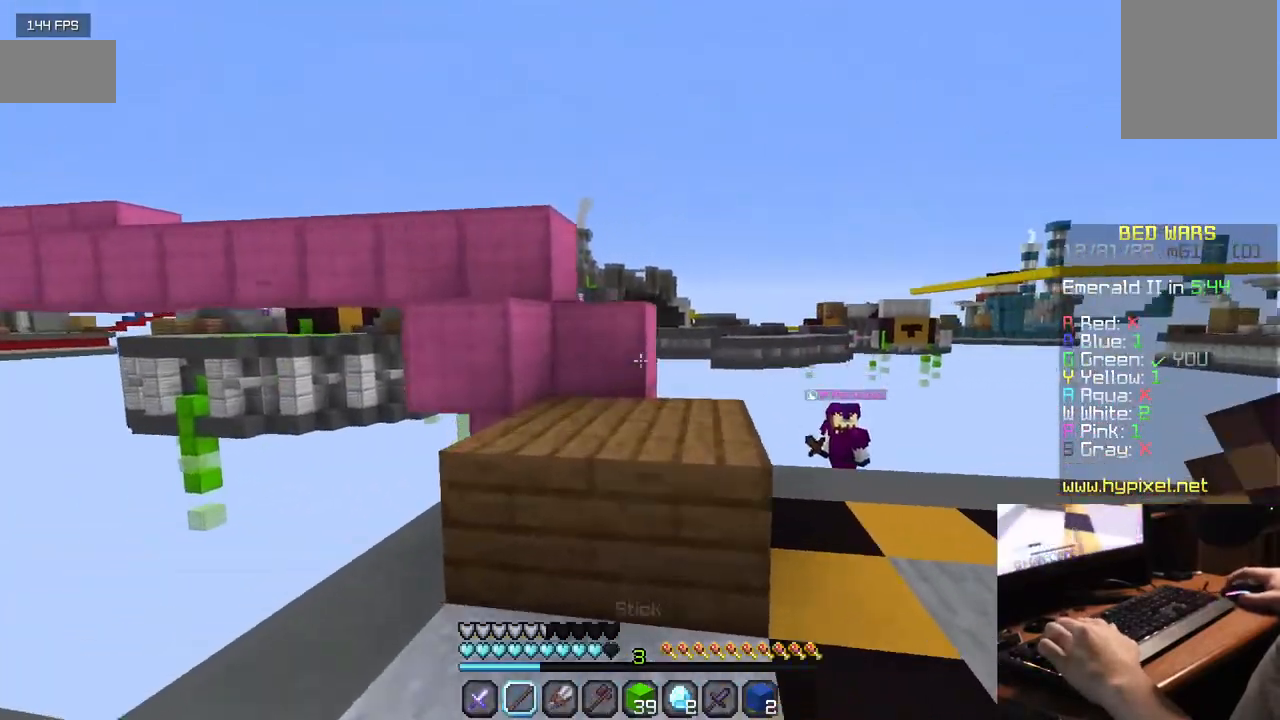
{"keys": ["w"], "mouse": [], "events": [[200, "w", "up"], [334, "w", "down"]]}
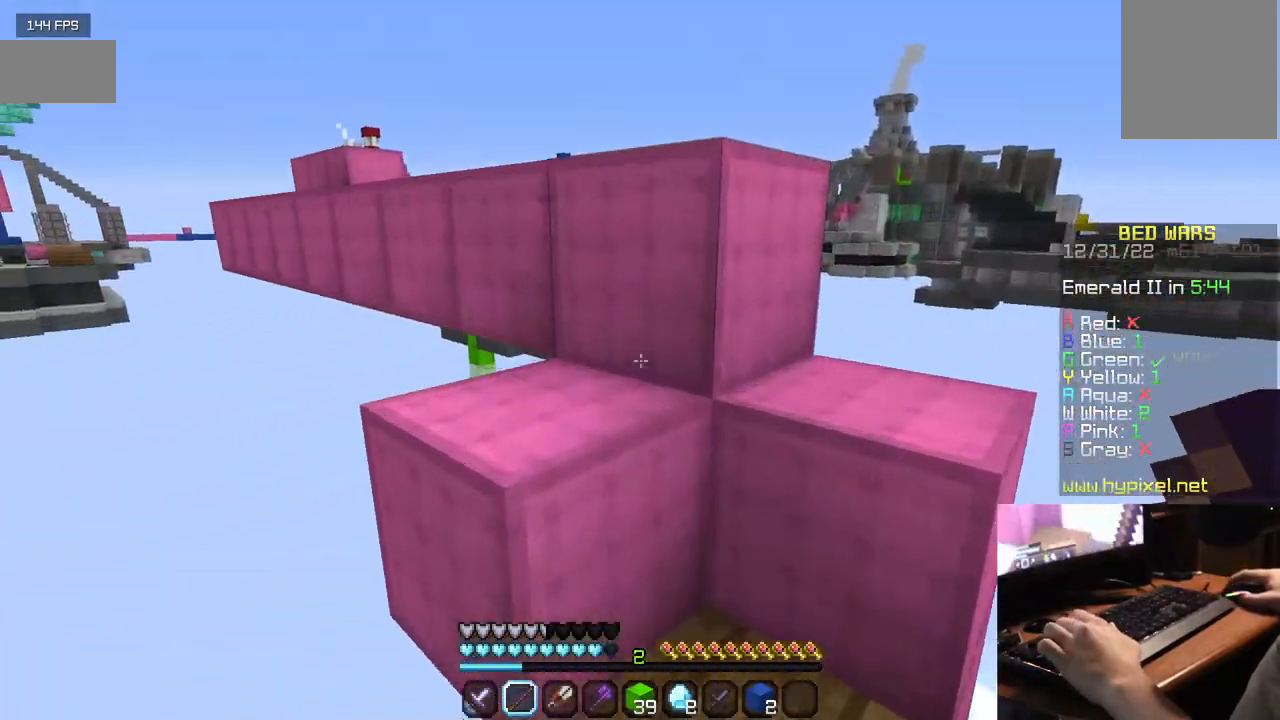
{"keys": ["w"], "mouse": [], "events": [[167, "a", "down"], [367, "a", "up"]]}
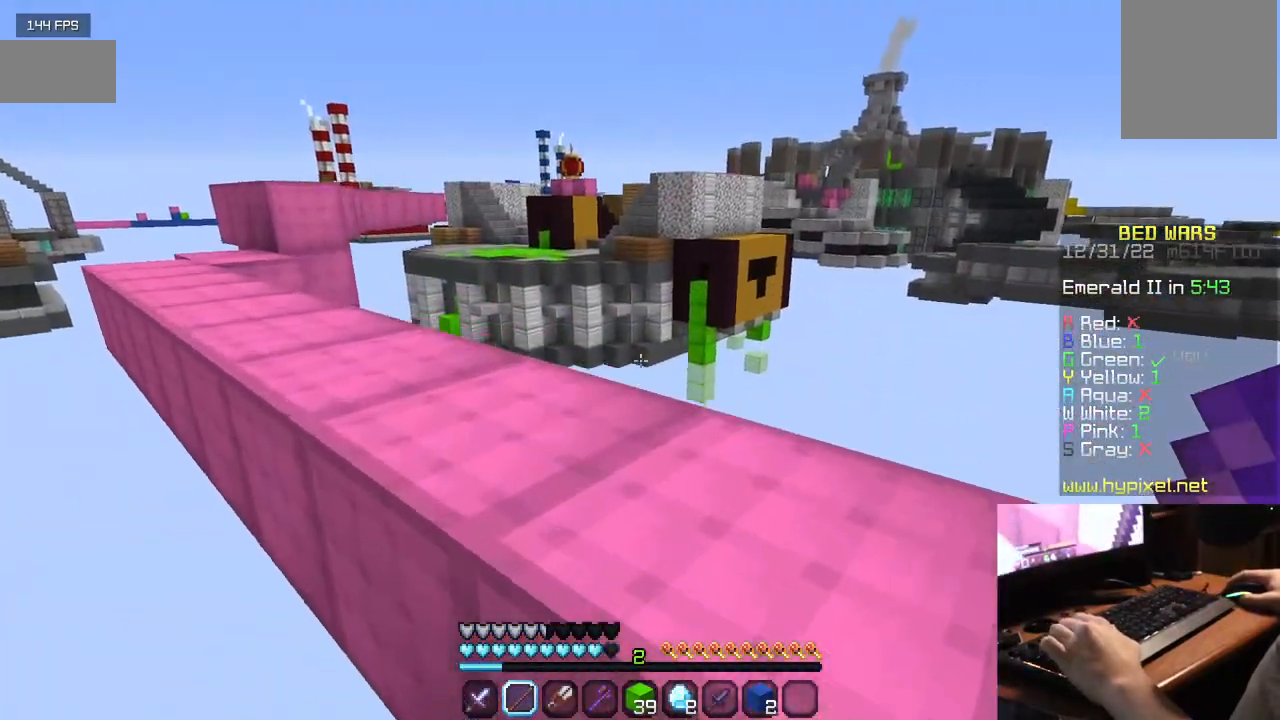
{"keys": ["w"], "mouse": [], "events": []}
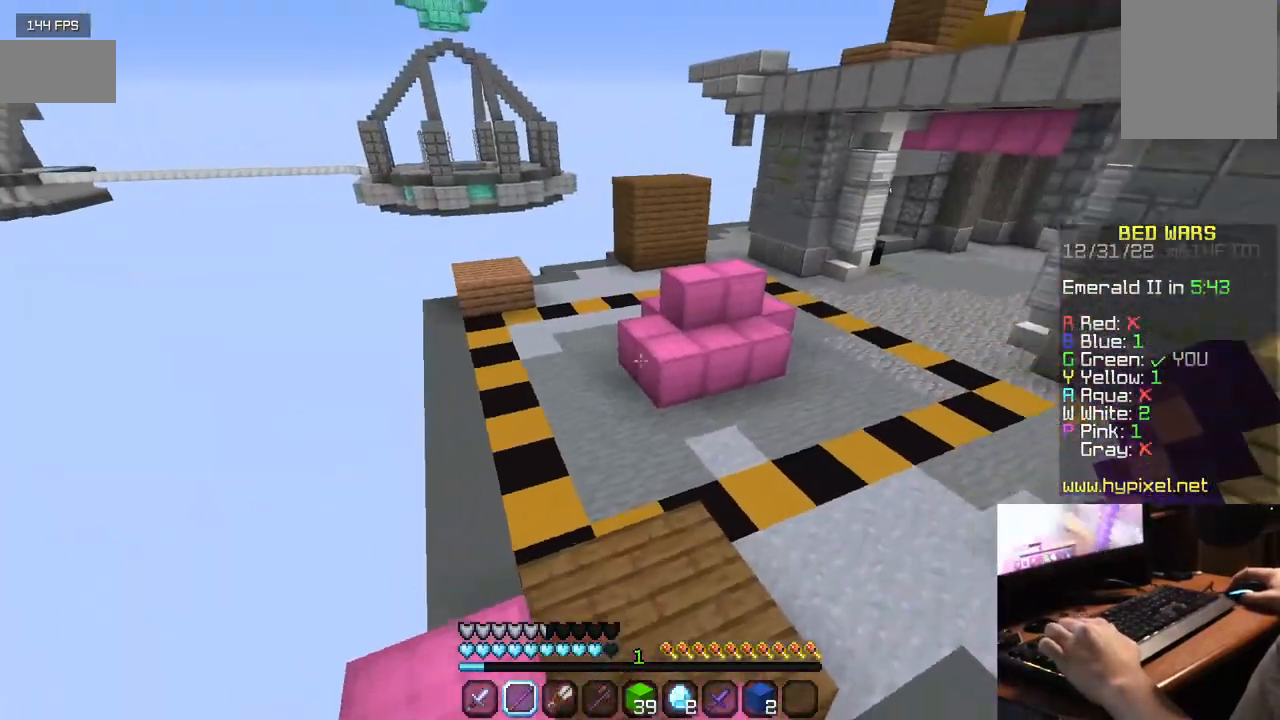
{"keys": ["w"], "mouse": [], "events": []}